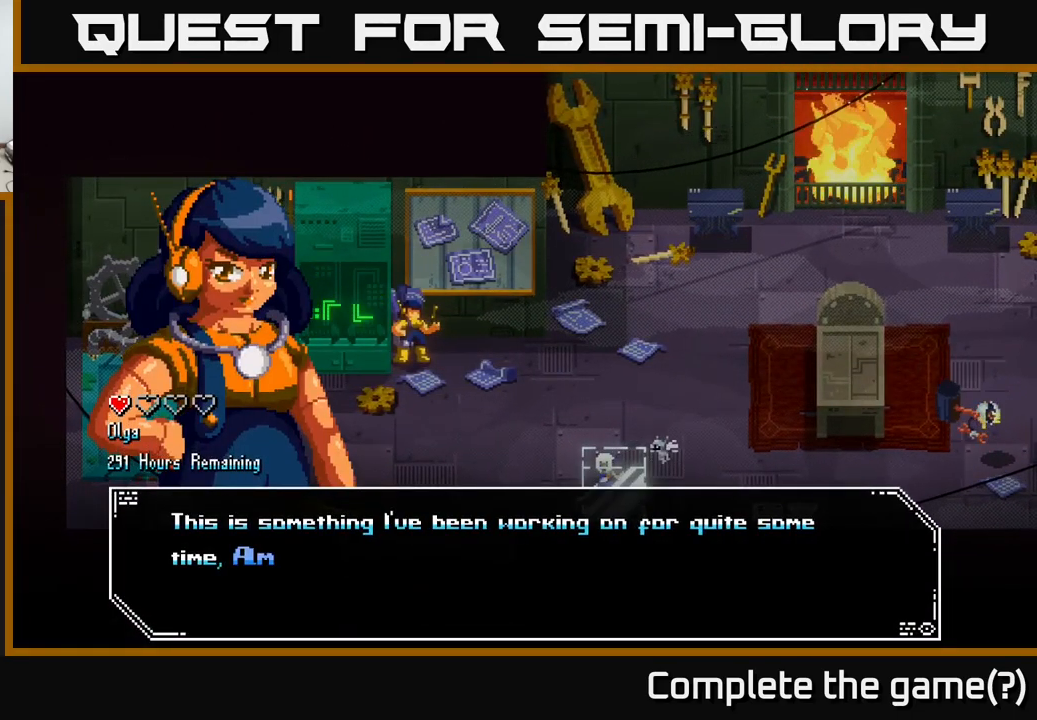
Gameplay with a controller (Xbox layout); each line is a JSON object with the inputs held at the frame after it. "events" lists button and stick changes between this image and that frame as [ms after this image, input, new state], when the widget could be followed in between.
{"buttons": [], "left_stick": "center", "right_stick": "center", "events": []}
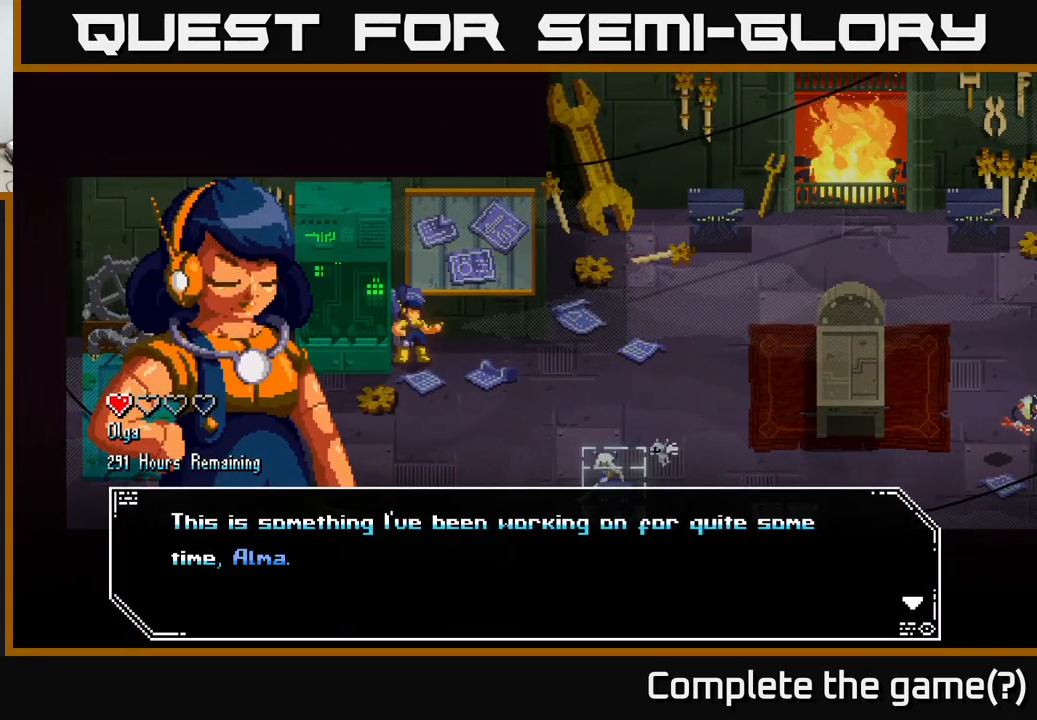
{"buttons": [], "left_stick": "center", "right_stick": "center", "events": []}
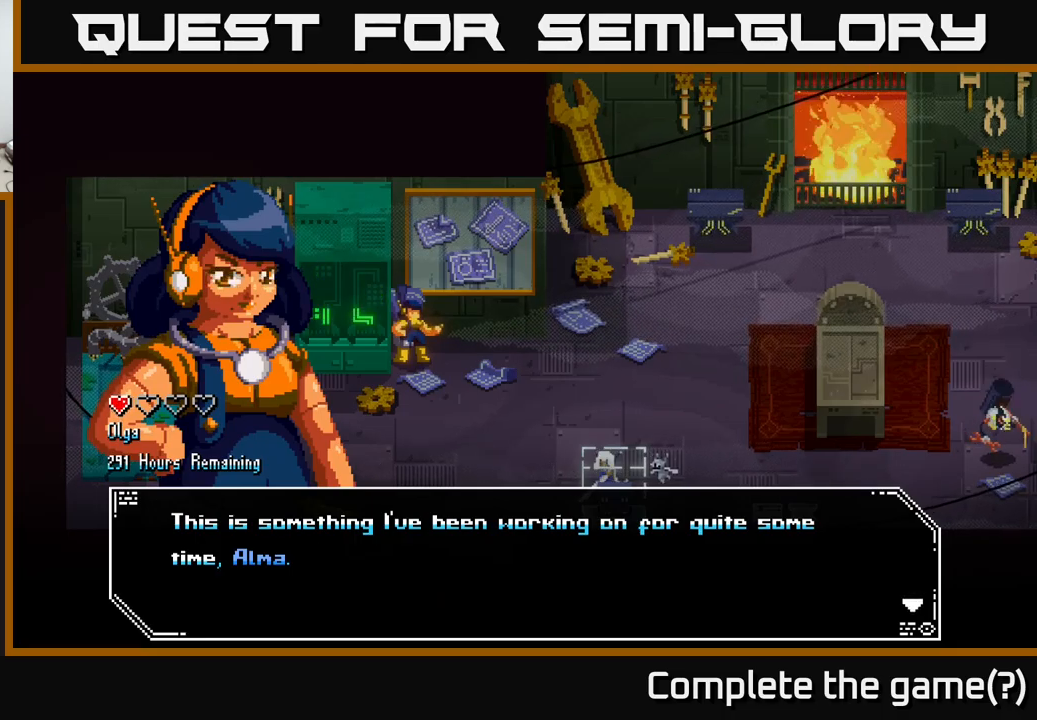
{"buttons": ["A"], "left_stick": "center", "right_stick": "center", "events": [[300, "A", "down"]]}
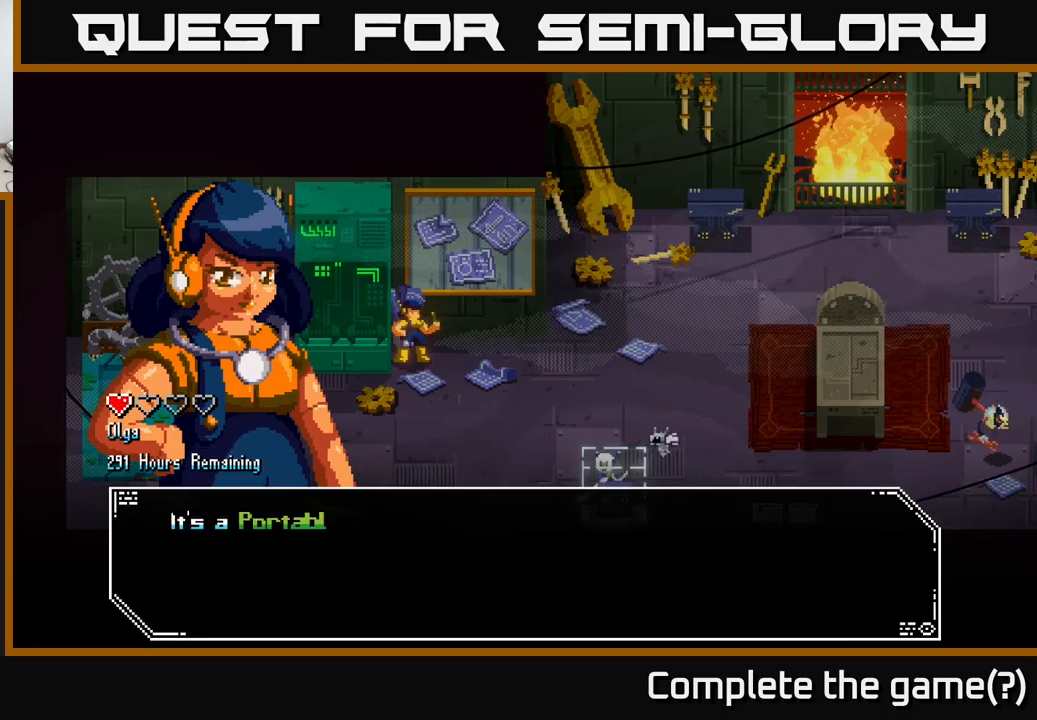
{"buttons": [], "left_stick": "center", "right_stick": "center", "events": [[17, "A", "up"]]}
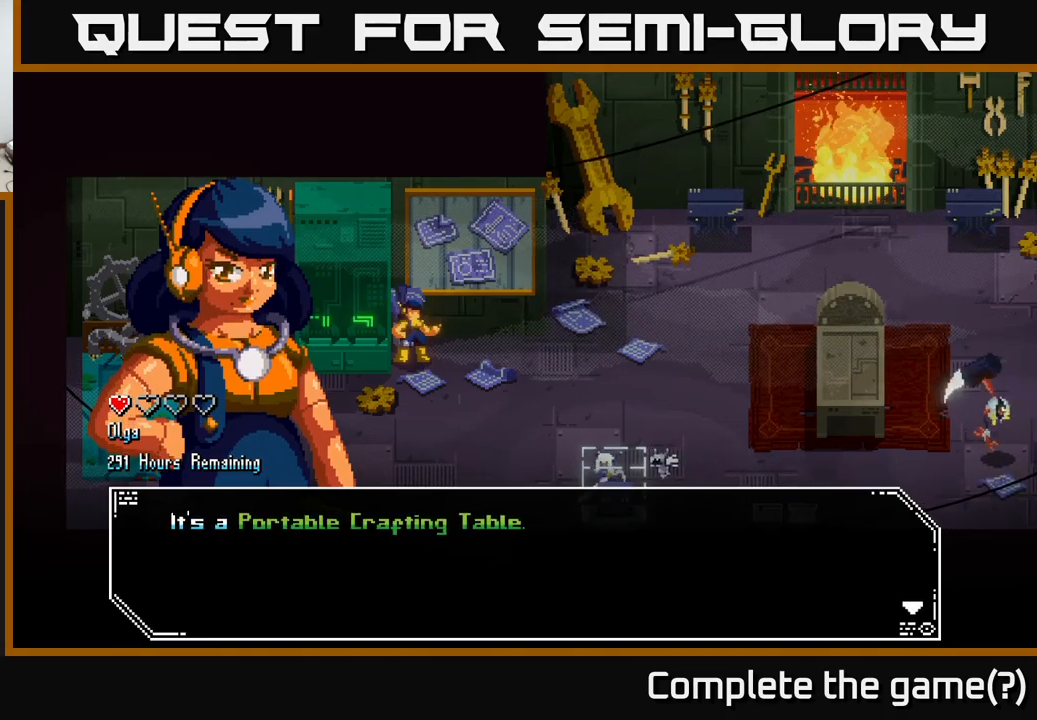
{"buttons": [], "left_stick": "center", "right_stick": "center", "events": []}
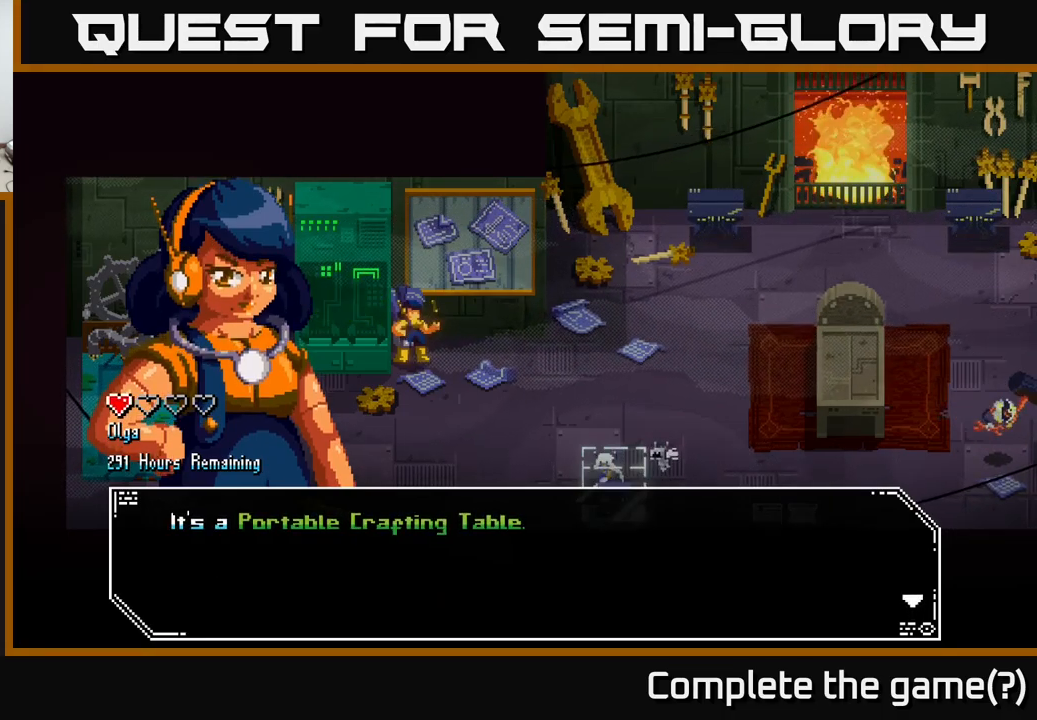
{"buttons": [], "left_stick": "center", "right_stick": "center", "events": [[167, "A", "down"], [317, "A", "up"]]}
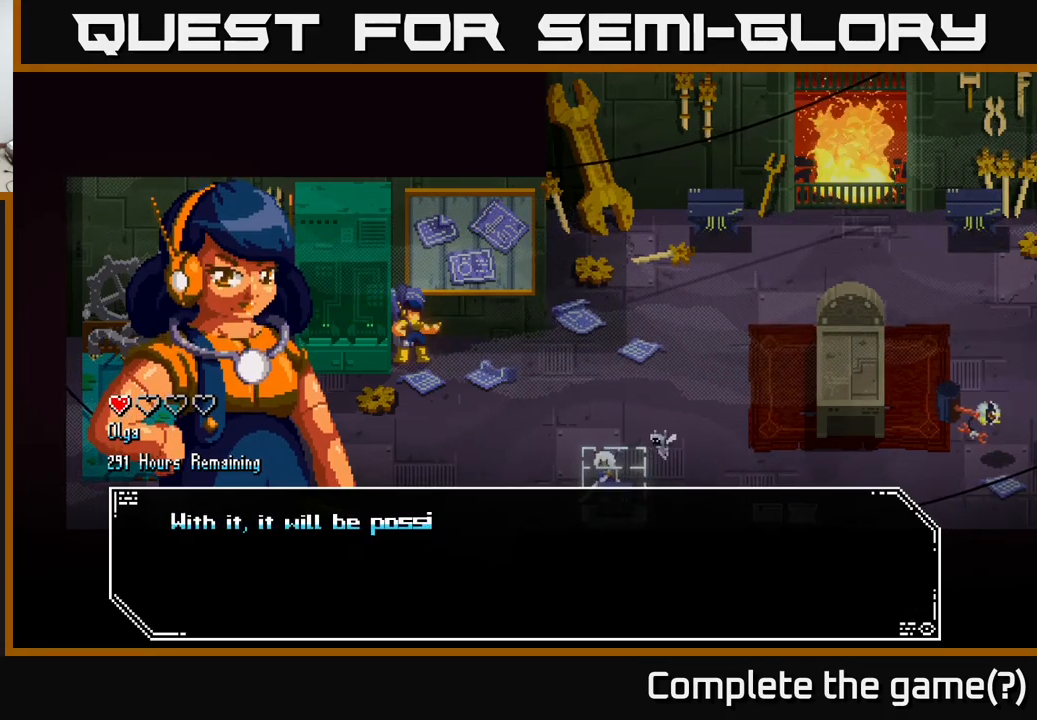
{"buttons": [], "left_stick": "center", "right_stick": "center", "events": []}
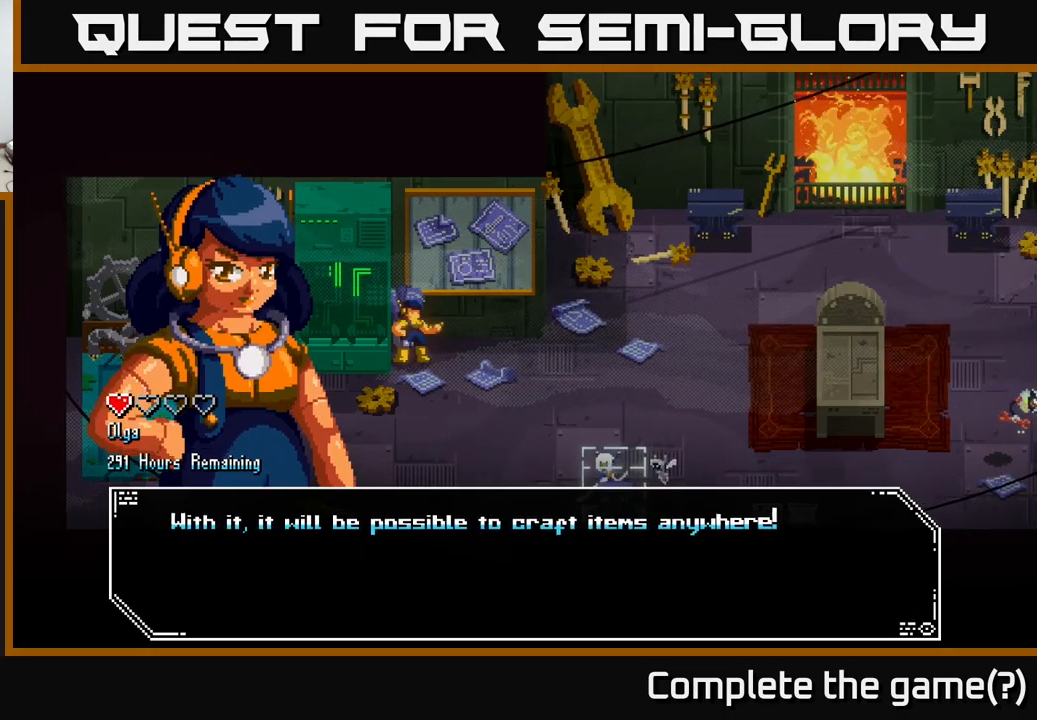
{"buttons": [], "left_stick": "center", "right_stick": "center", "events": []}
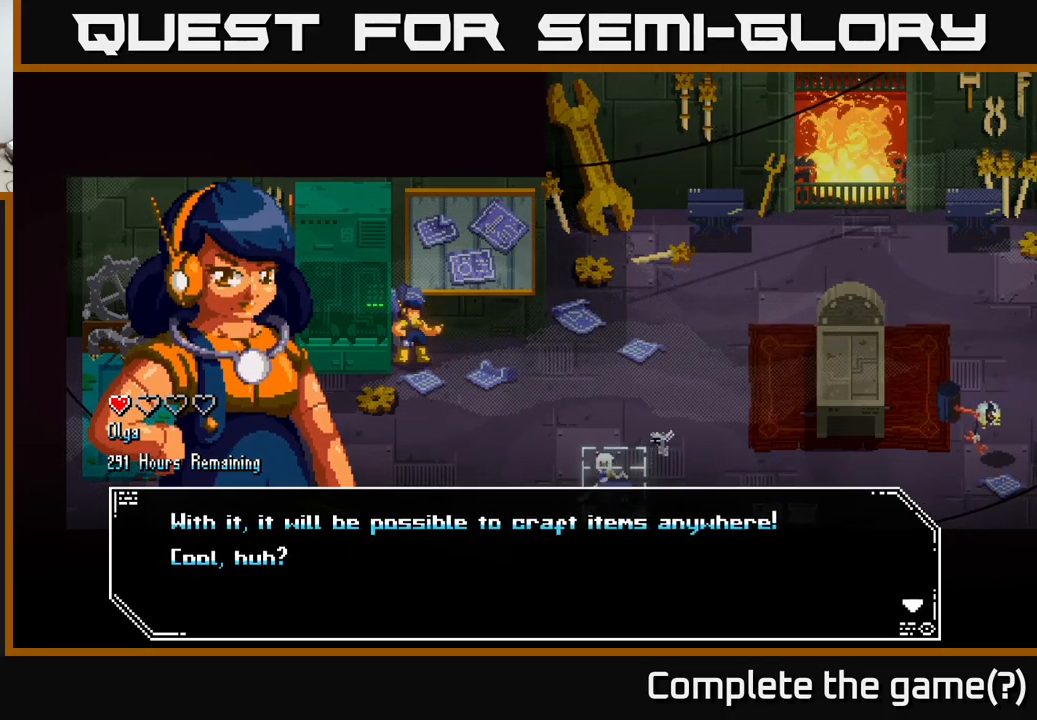
{"buttons": [], "left_stick": "center", "right_stick": "center", "events": [[283, "A", "down"], [450, "A", "up"]]}
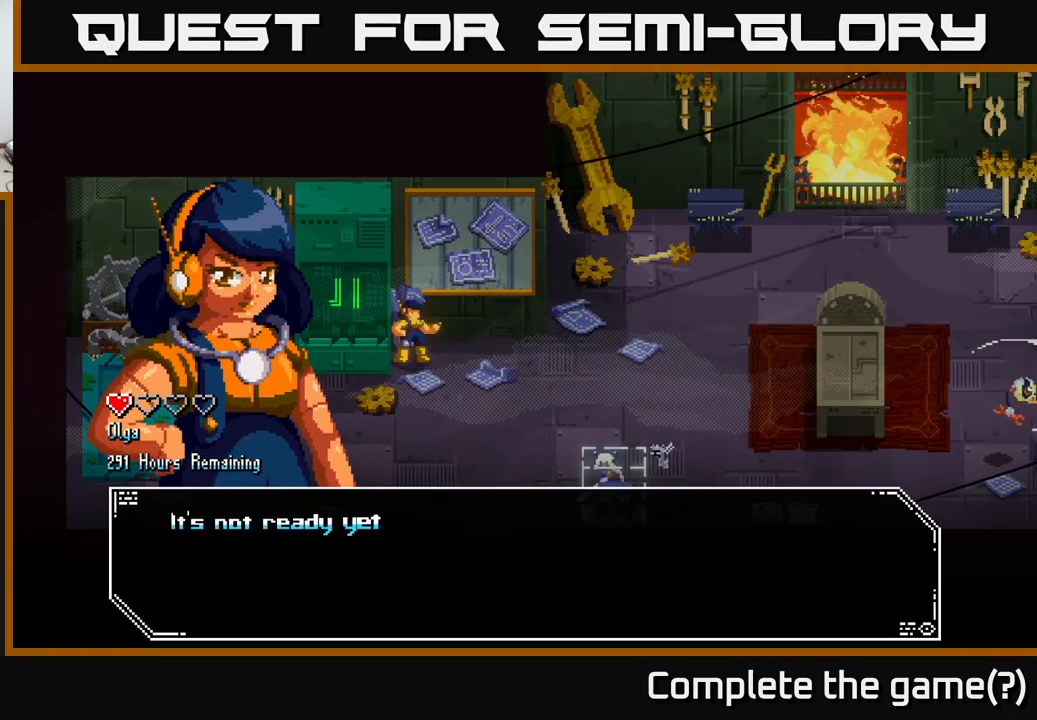
{"buttons": [], "left_stick": "center", "right_stick": "center", "events": []}
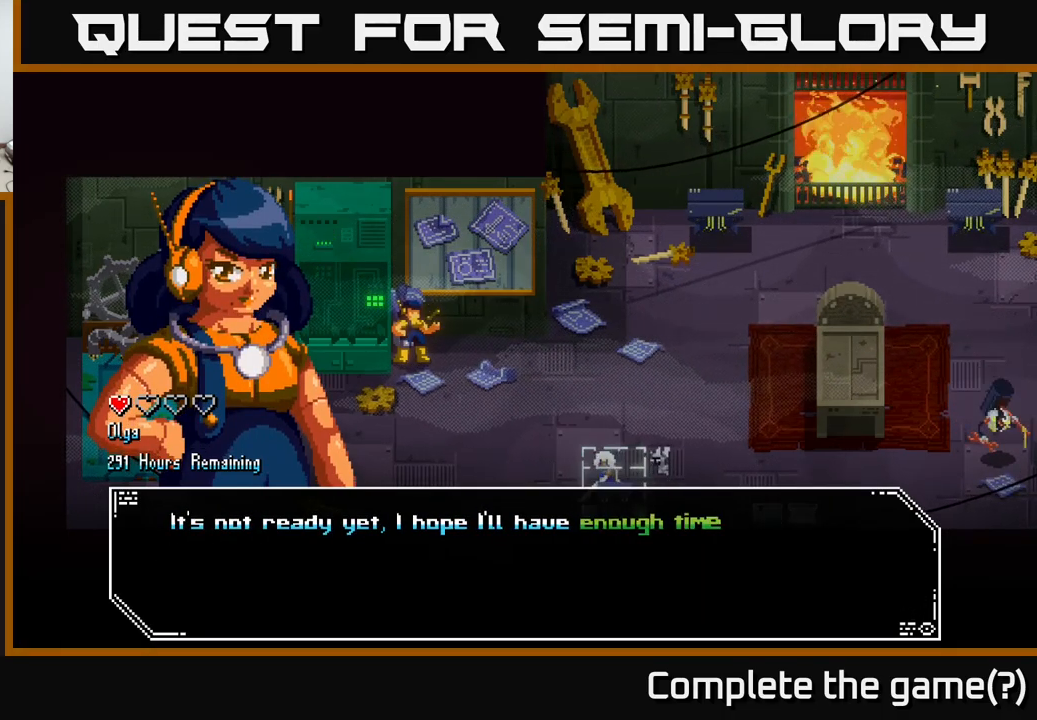
{"buttons": [], "left_stick": "center", "right_stick": "center", "events": []}
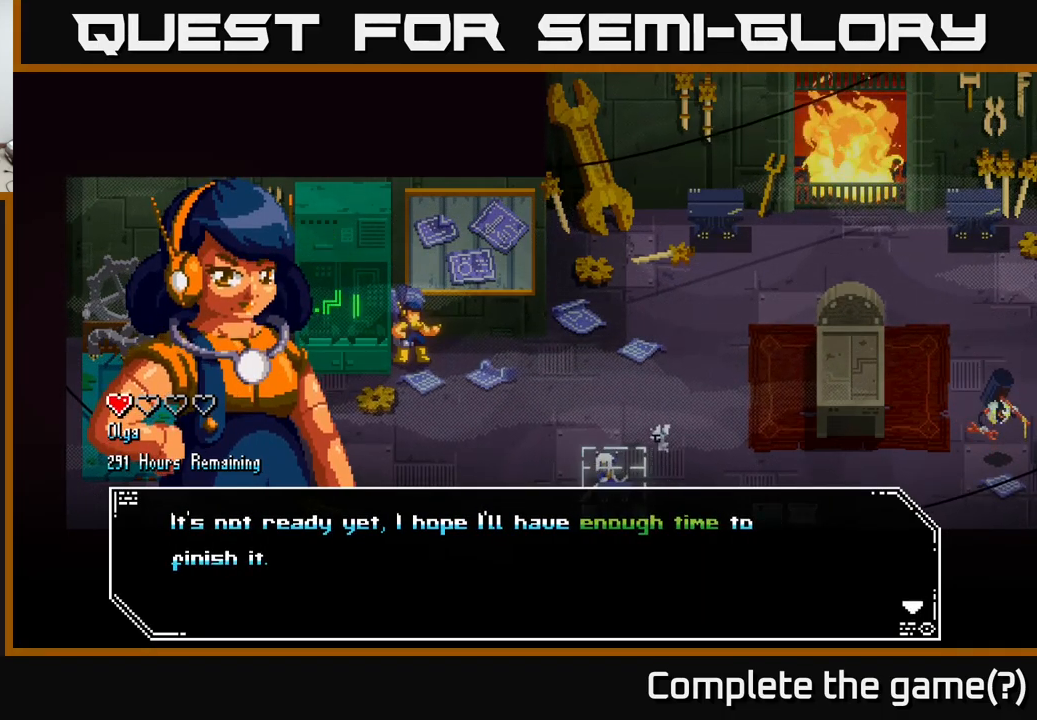
{"buttons": [], "left_stick": "center", "right_stick": "center", "events": []}
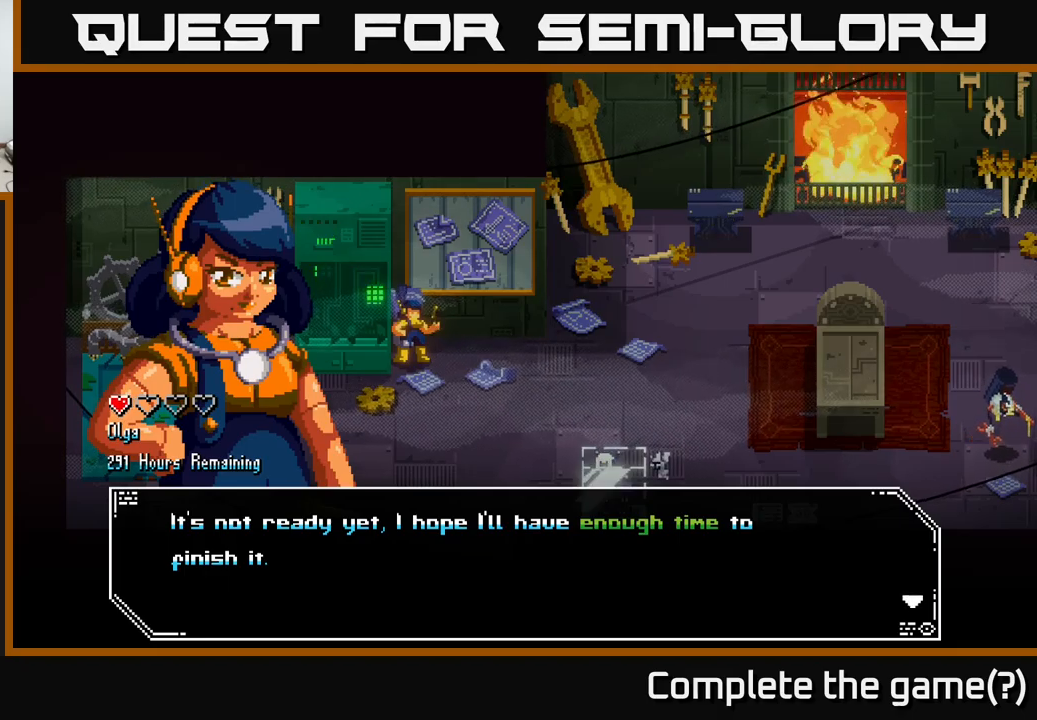
{"buttons": [], "left_stick": "center", "right_stick": "center", "events": []}
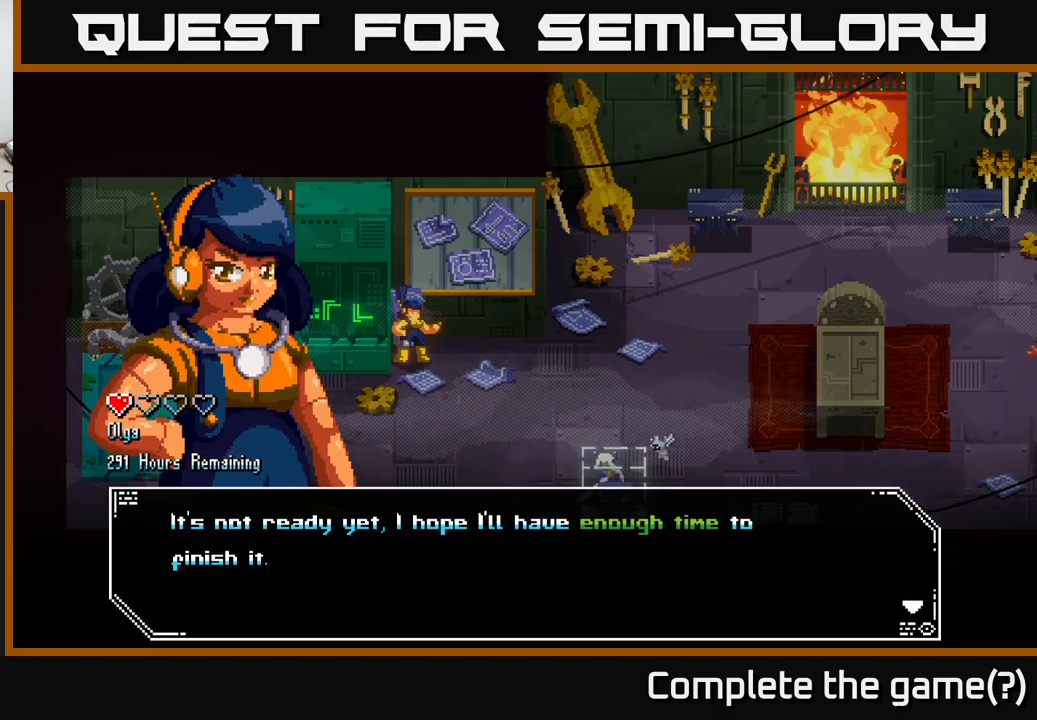
{"buttons": [], "left_stick": "center", "right_stick": "center", "events": []}
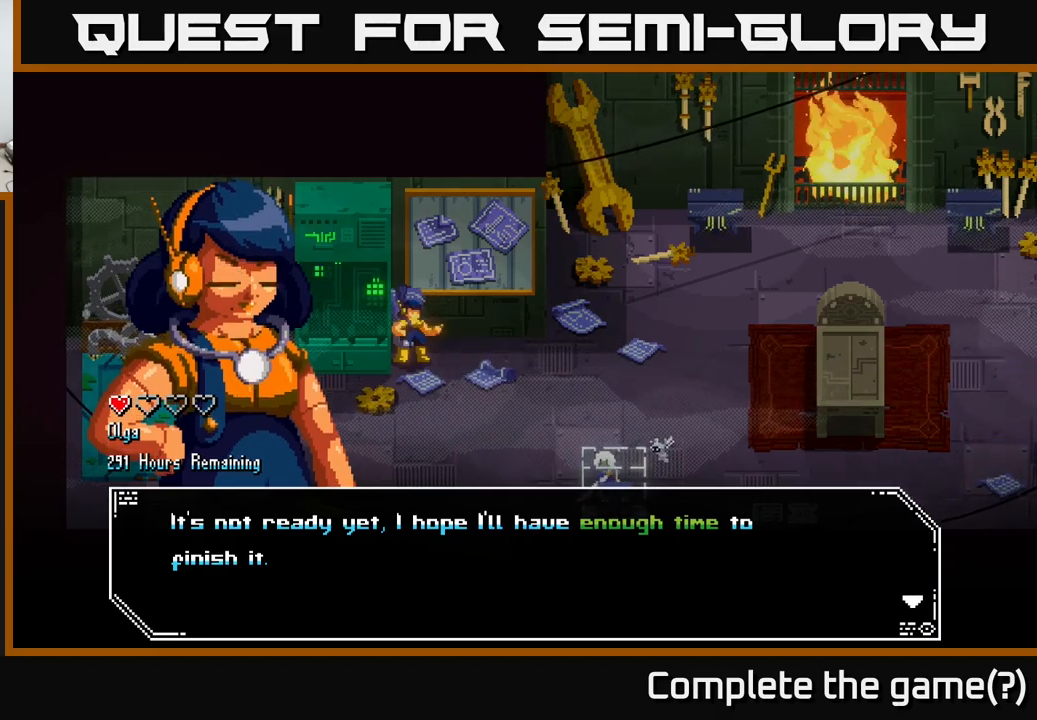
{"buttons": [], "left_stick": "center", "right_stick": "center", "events": []}
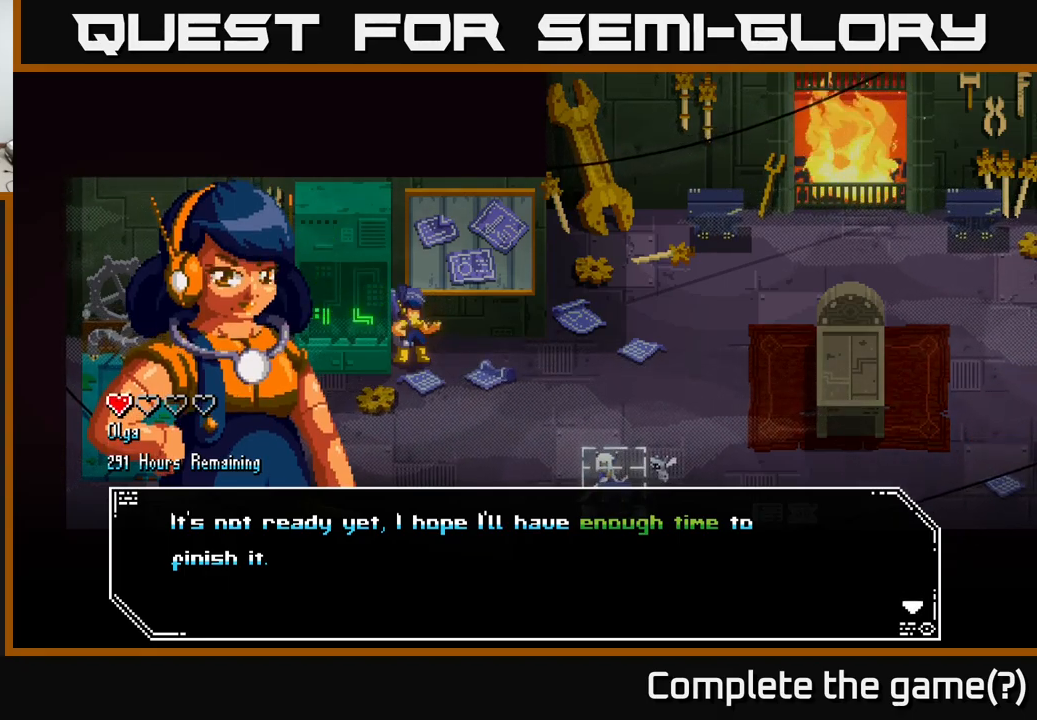
{"buttons": [], "left_stick": "center", "right_stick": "center", "events": []}
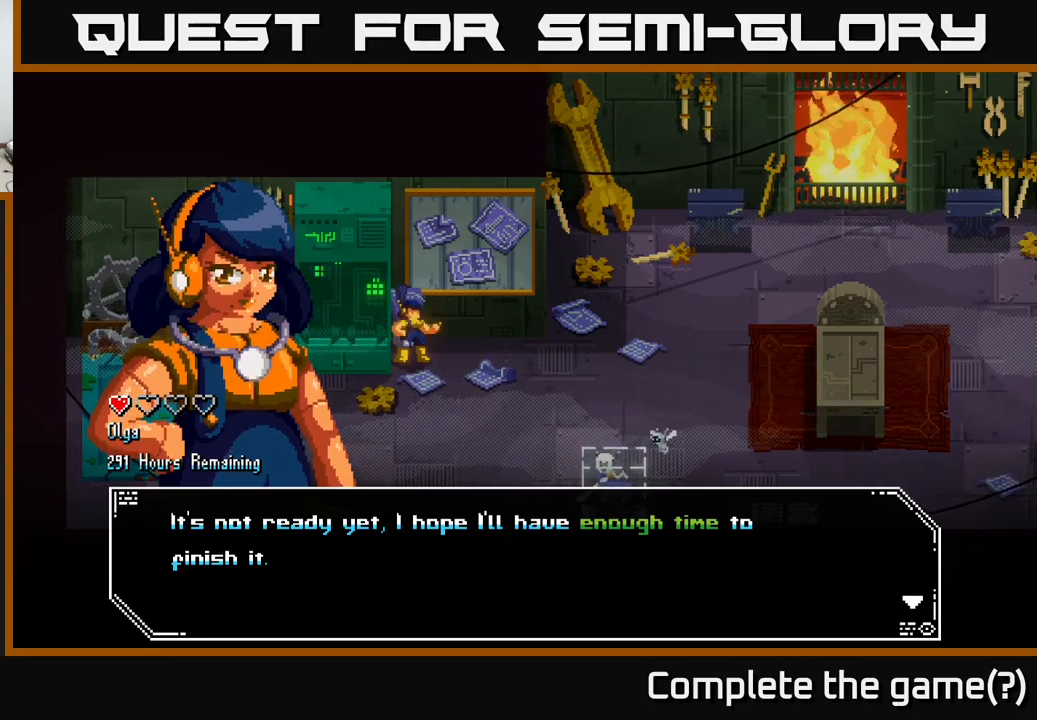
{"buttons": [], "left_stick": "center", "right_stick": "center", "events": []}
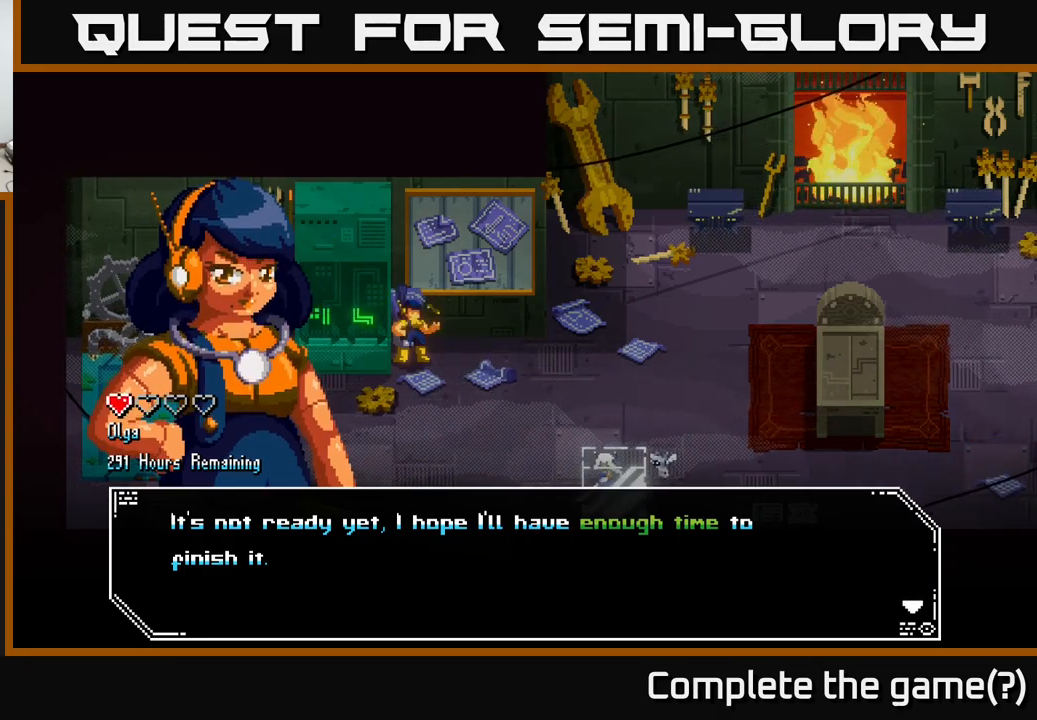
{"buttons": [], "left_stick": "center", "right_stick": "center", "events": []}
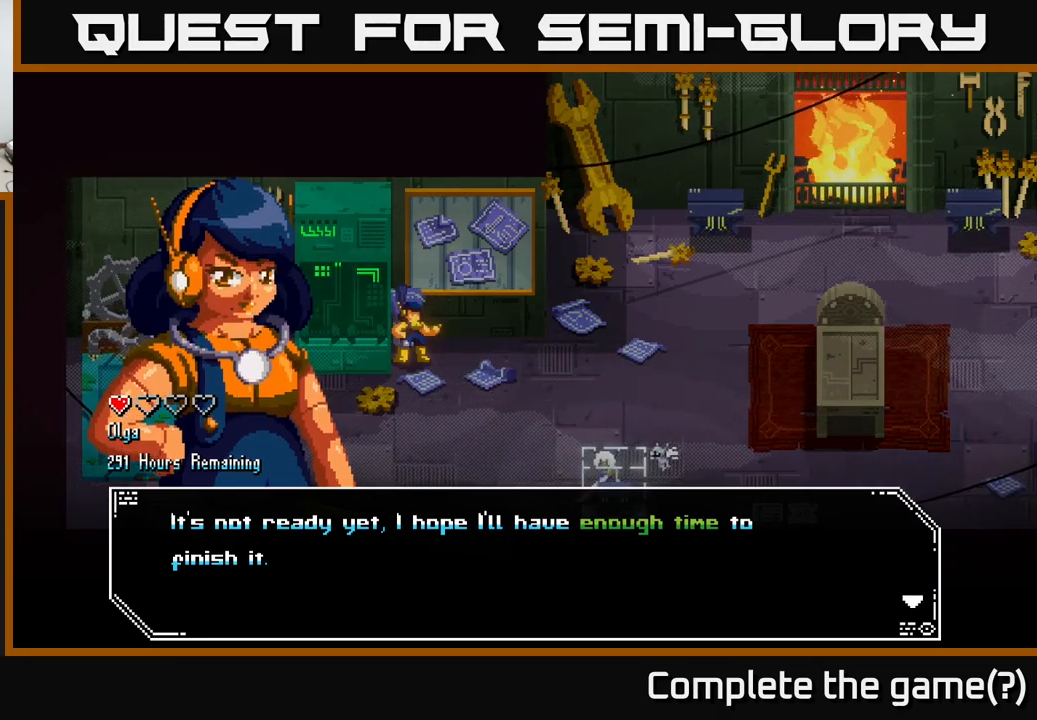
{"buttons": [], "left_stick": "center", "right_stick": "center", "events": [[183, "A", "down"], [333, "A", "up"]]}
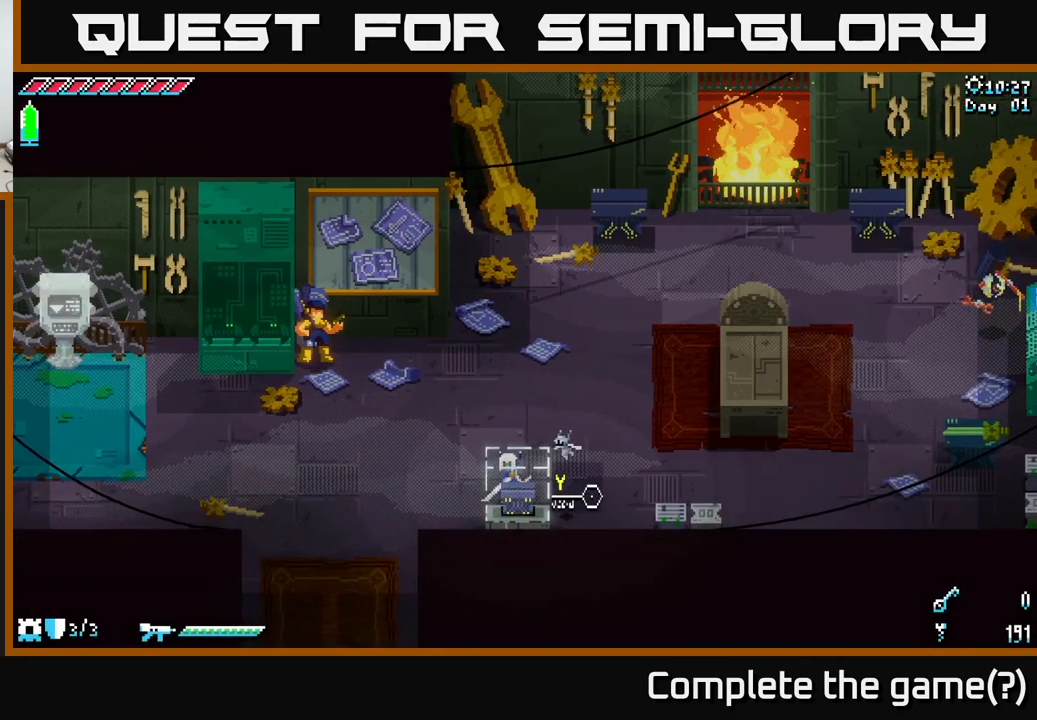
{"buttons": ["R2"], "left_stick": "center", "right_stick": "center", "events": [[50, "left_stick", "up"], [217, "left_stick", "center"], [267, "left_stick", "down"], [400, "R2", "down"], [483, "left_stick", "center"]]}
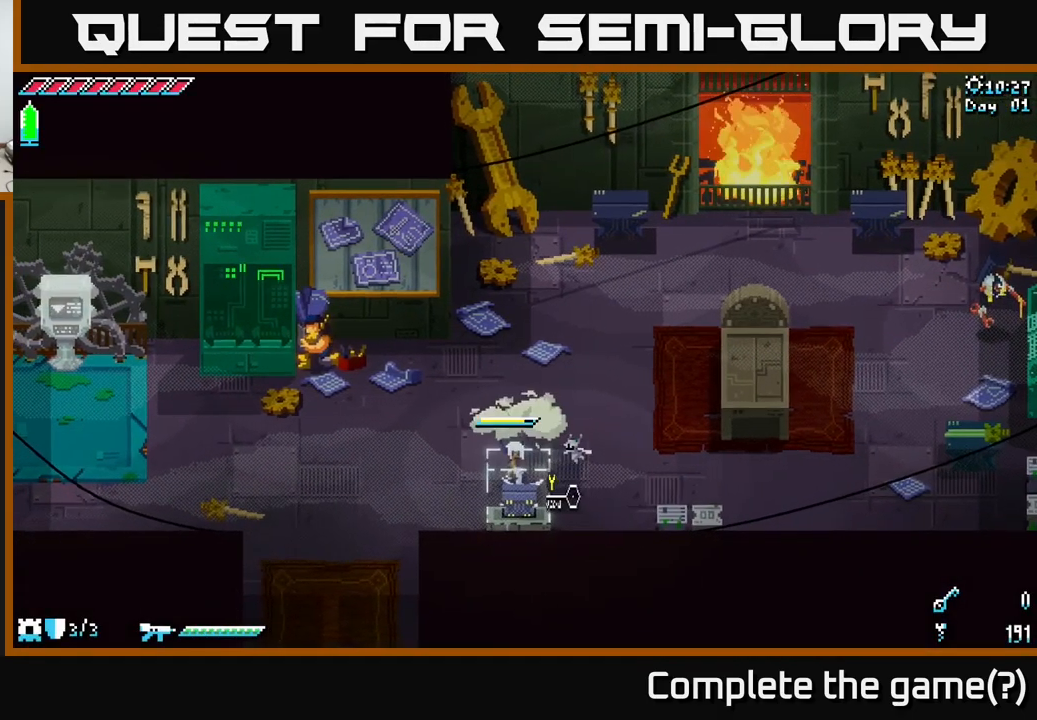
{"buttons": [], "left_stick": "down", "right_stick": "center", "events": [[33, "R2", "up"], [483, "left_stick", "down"]]}
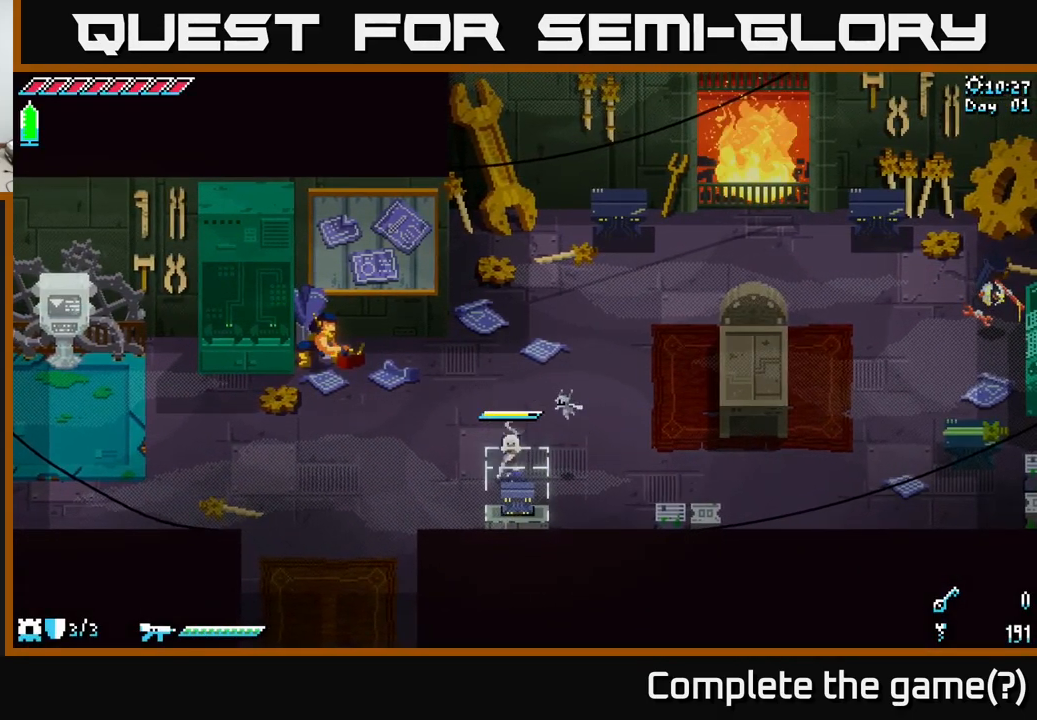
{"buttons": [], "left_stick": "center", "right_stick": "center", "events": [[67, "R2", "down"], [217, "R2", "up"], [250, "left_stick", "center"]]}
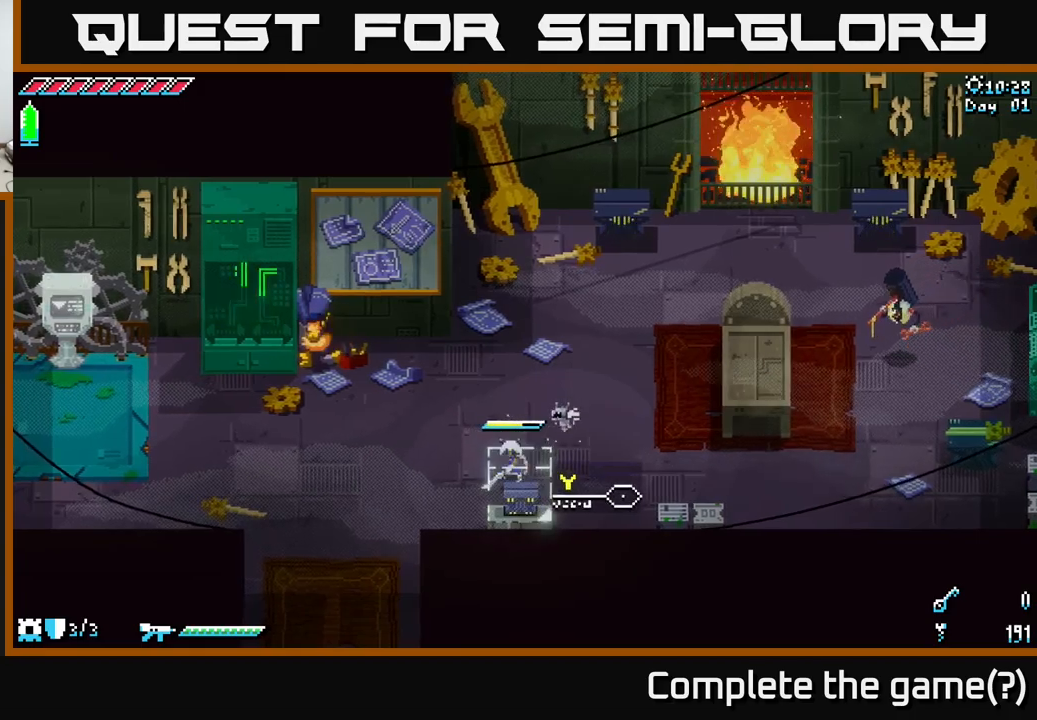
{"buttons": [], "left_stick": "down-right", "right_stick": "center", "events": [[150, "left_stick", "right"], [417, "left_stick", "down-right"]]}
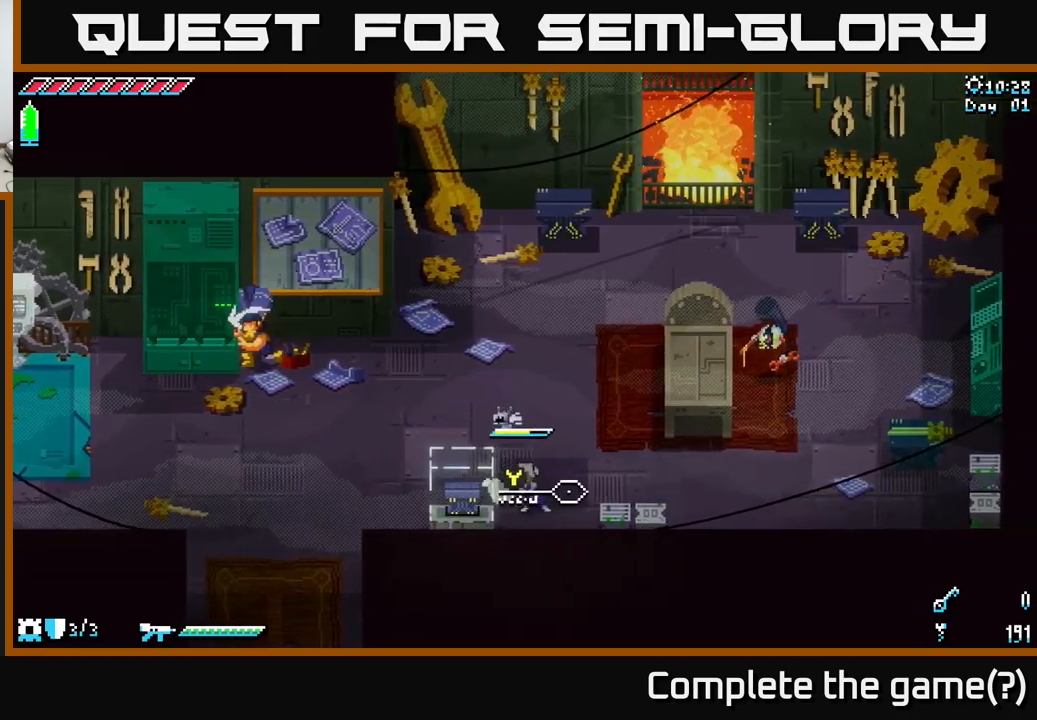
{"buttons": [], "left_stick": "right", "right_stick": "center", "events": [[34, "R2", "down"], [134, "R2", "up"], [217, "left_stick", "center"], [467, "left_stick", "right"]]}
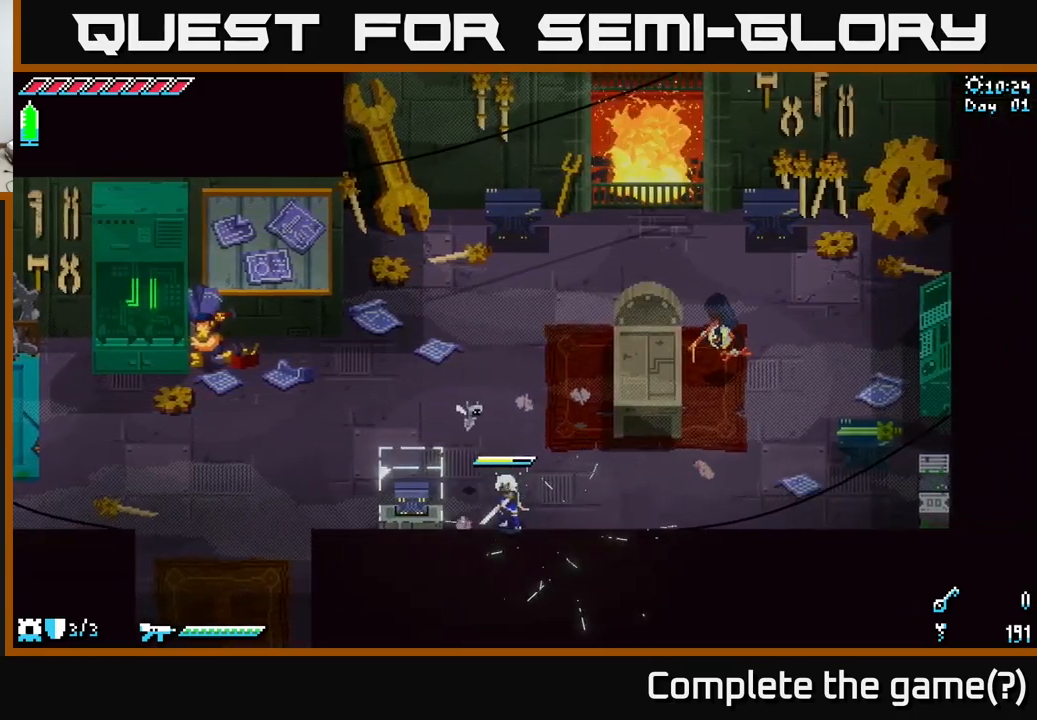
{"buttons": [], "left_stick": "up-right", "right_stick": "center", "events": [[500, "left_stick", "up-right"]]}
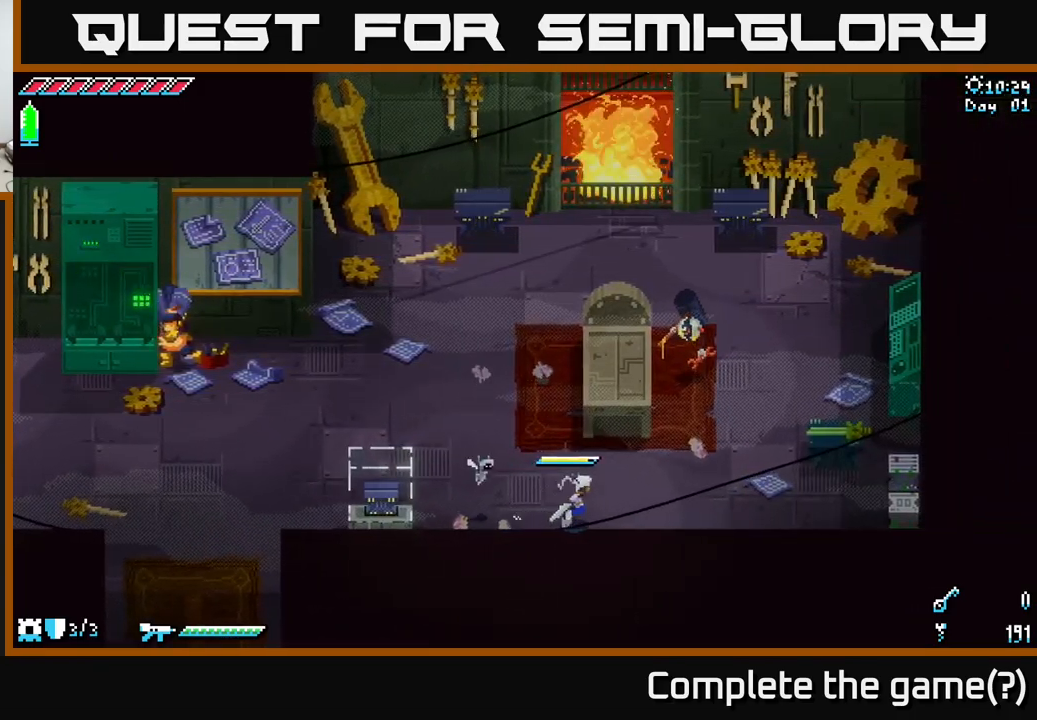
{"buttons": [], "left_stick": "center", "right_stick": "center", "events": [[34, "left_stick", "up"], [117, "left_stick", "left"], [350, "left_stick", "center"]]}
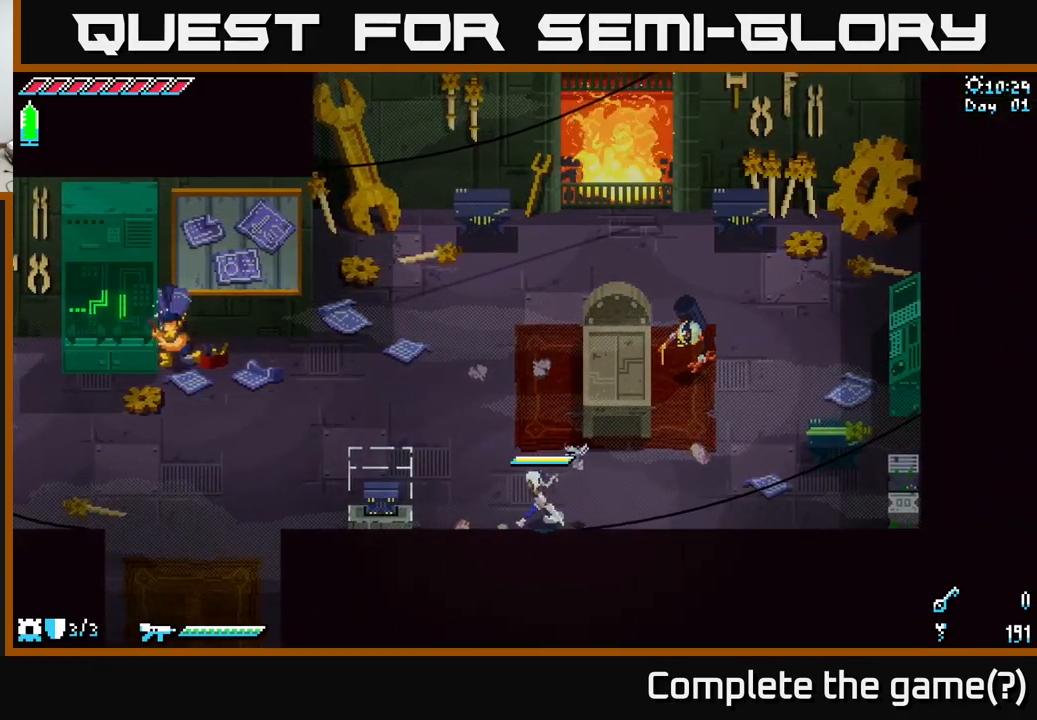
{"buttons": [], "left_stick": "left", "right_stick": "center", "events": [[167, "left_stick", "left"], [284, "left_stick", "up-left"], [484, "left_stick", "left"]]}
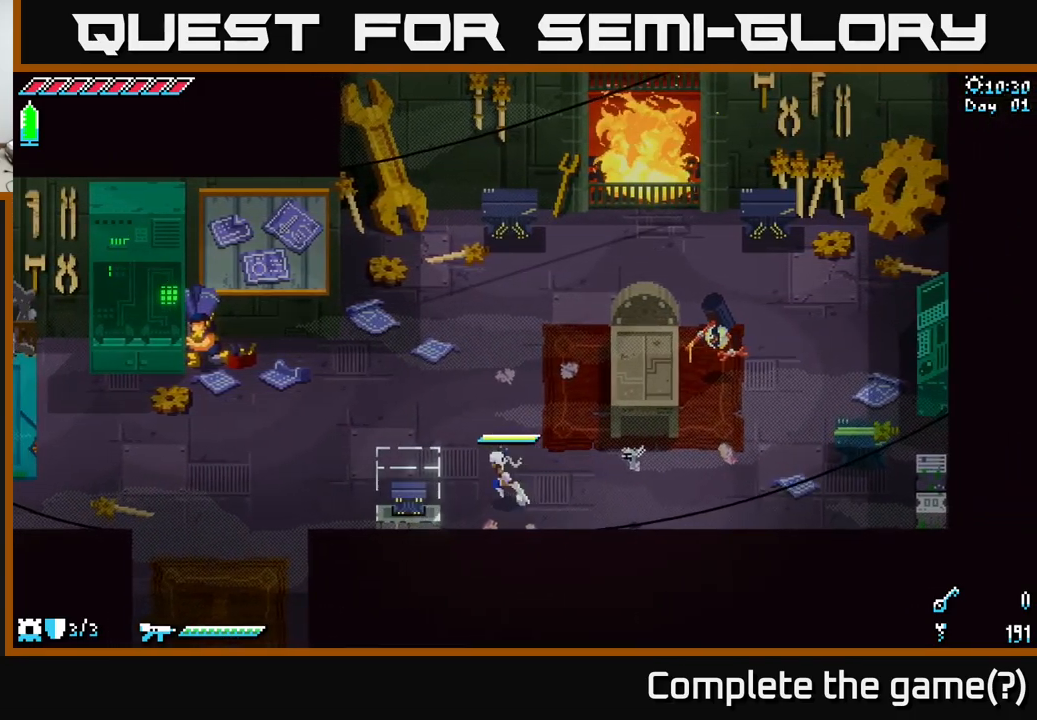
{"buttons": [], "left_stick": "right", "right_stick": "center", "events": [[150, "left_stick", "center"], [484, "left_stick", "right"]]}
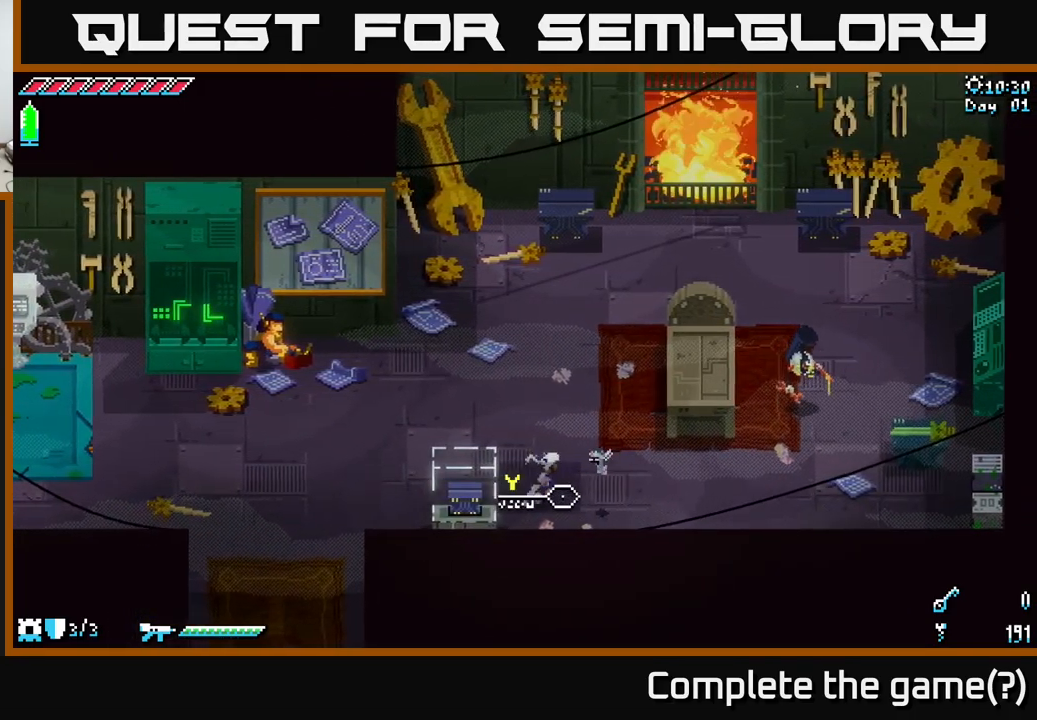
{"buttons": [], "left_stick": "left", "right_stick": "center", "events": [[217, "left_stick", "center"], [300, "left_stick", "left"]]}